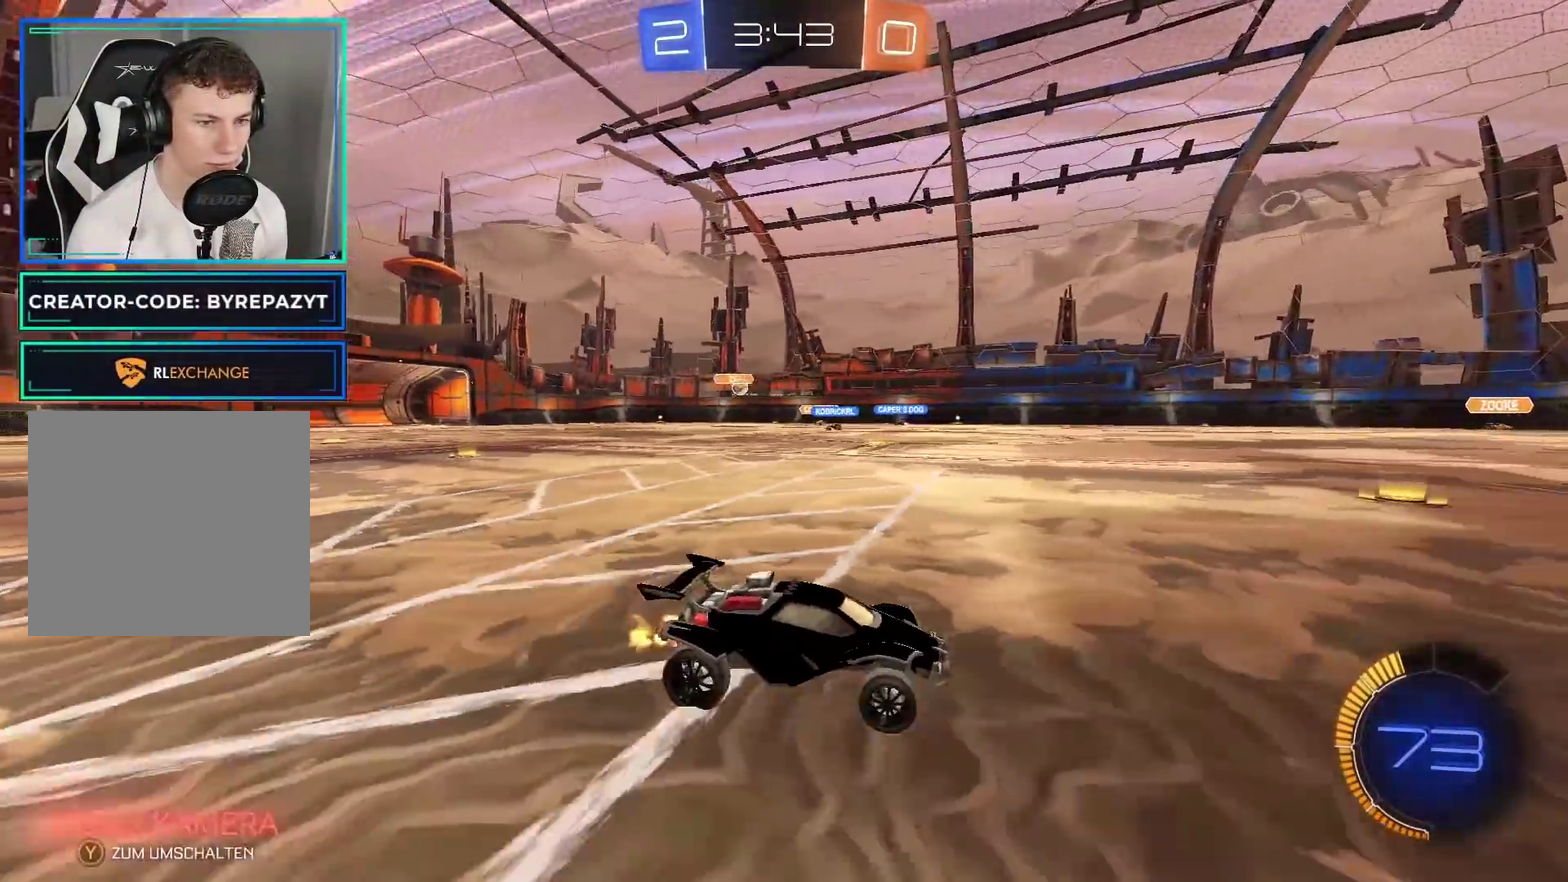
Gameplay with a controller (Xbox layout); each line is a JSON object with the inputs held at the frame after it. "events" lists button and stick changes between this image and that frame as [ms after this image, input, new state], when the widget could be followed in between.
{"buttons": ["R2"], "left_stick": "center", "right_stick": "center", "events": [[17, "X", "up"], [417, "left_stick", "right"], [500, "left_stick", "center"]]}
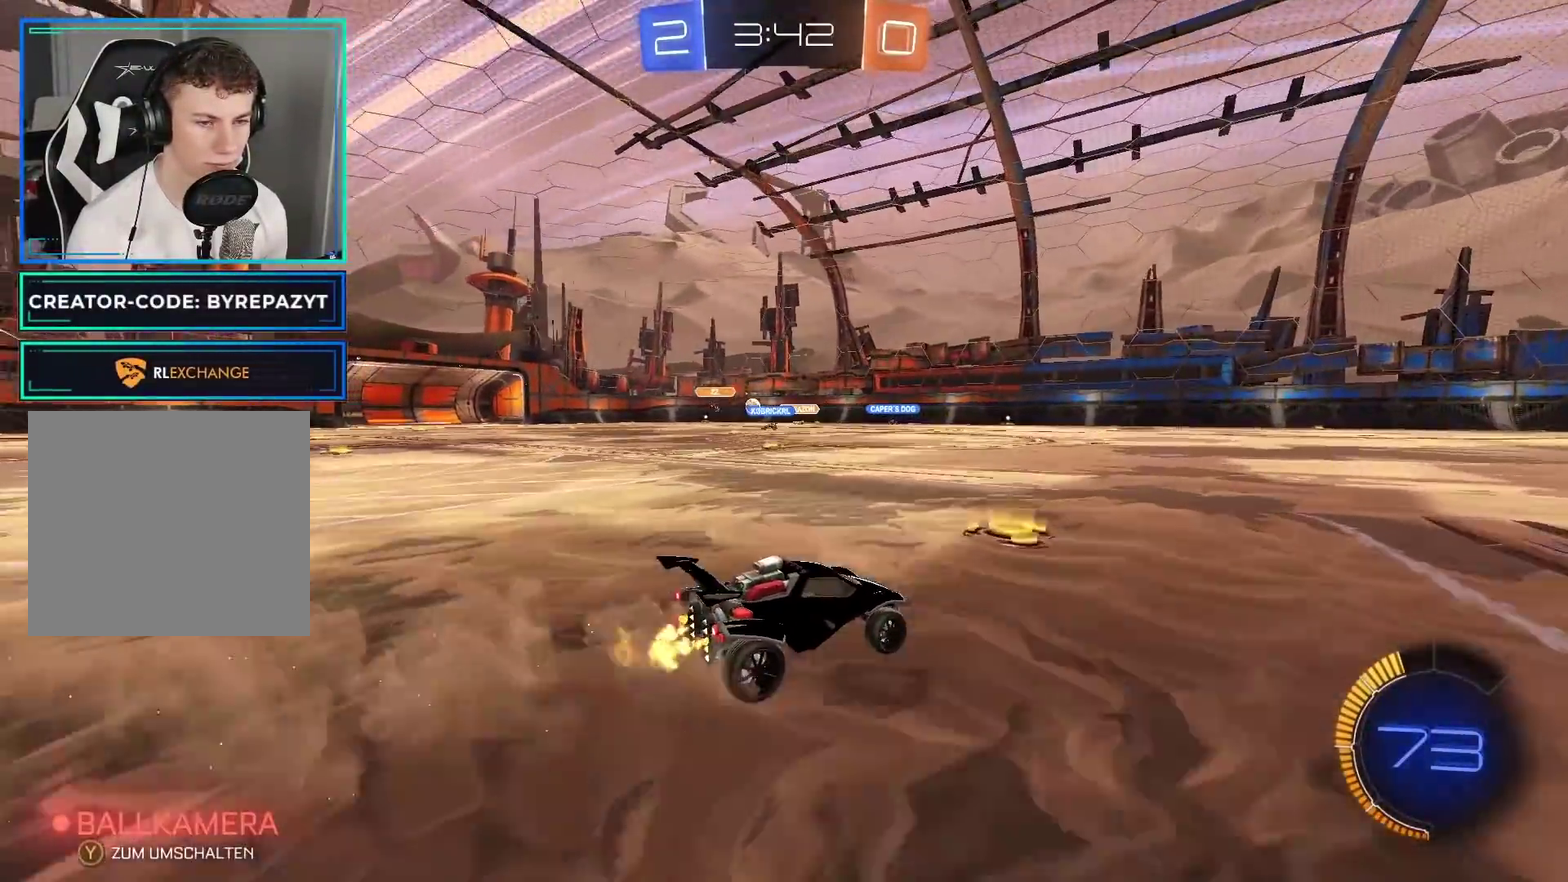
{"buttons": [], "left_stick": "center", "right_stick": "center", "events": [[17, "left_stick", "left"], [83, "X", "down"], [133, "X", "up"], [183, "left_stick", "up-left"], [433, "left_stick", "center"], [483, "R2", "up"]]}
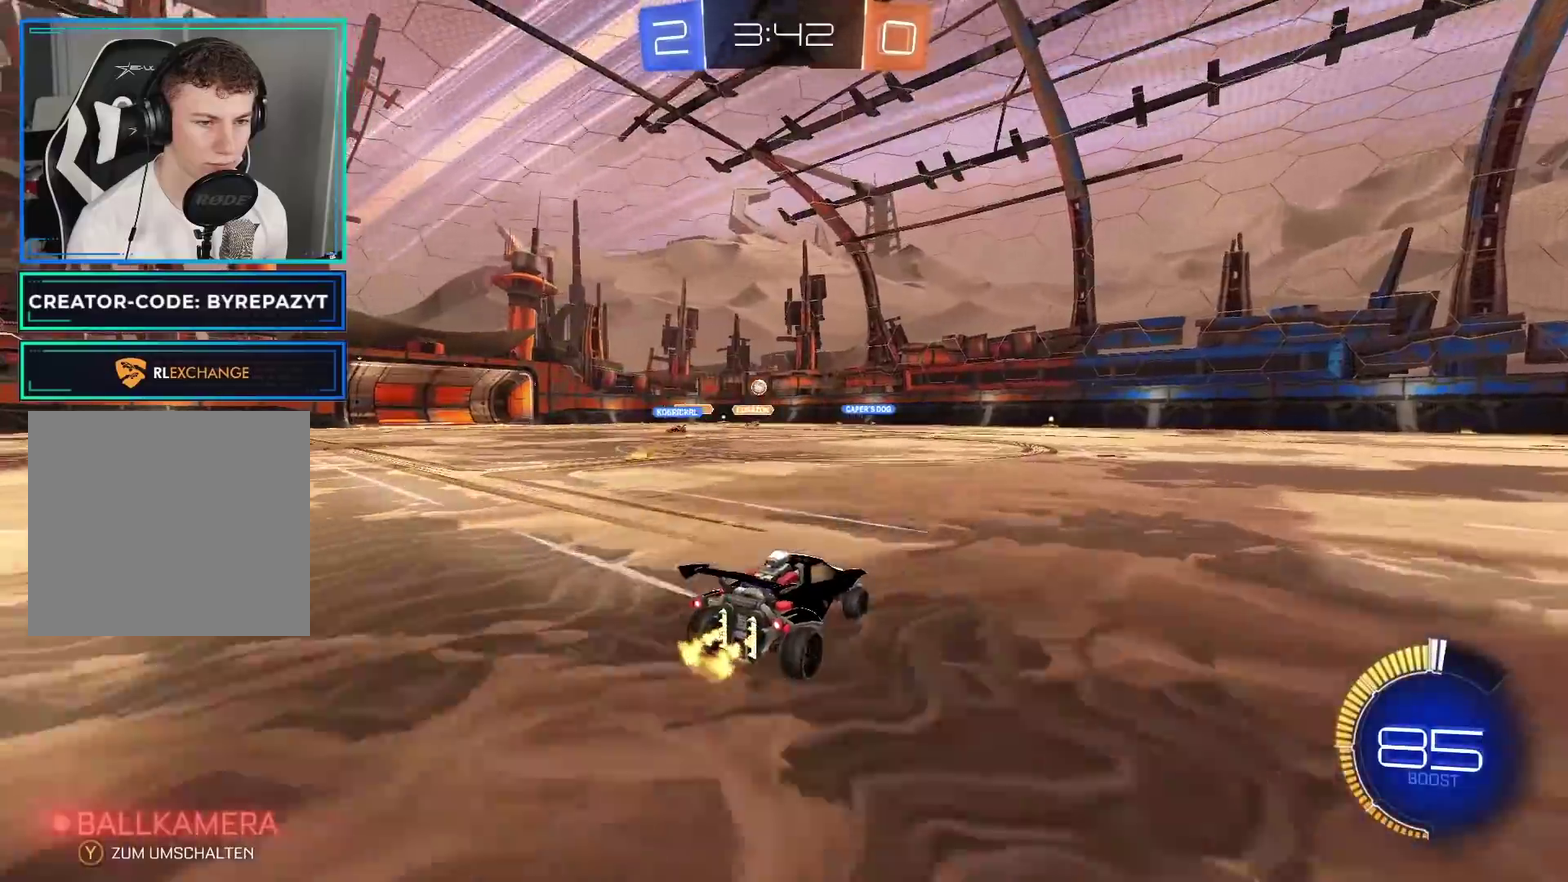
{"buttons": ["R2"], "left_stick": "center", "right_stick": "center", "events": [[33, "left_stick", "right"], [133, "left_stick", "center"], [283, "R2", "down"], [300, "left_stick", "left"], [483, "left_stick", "center"]]}
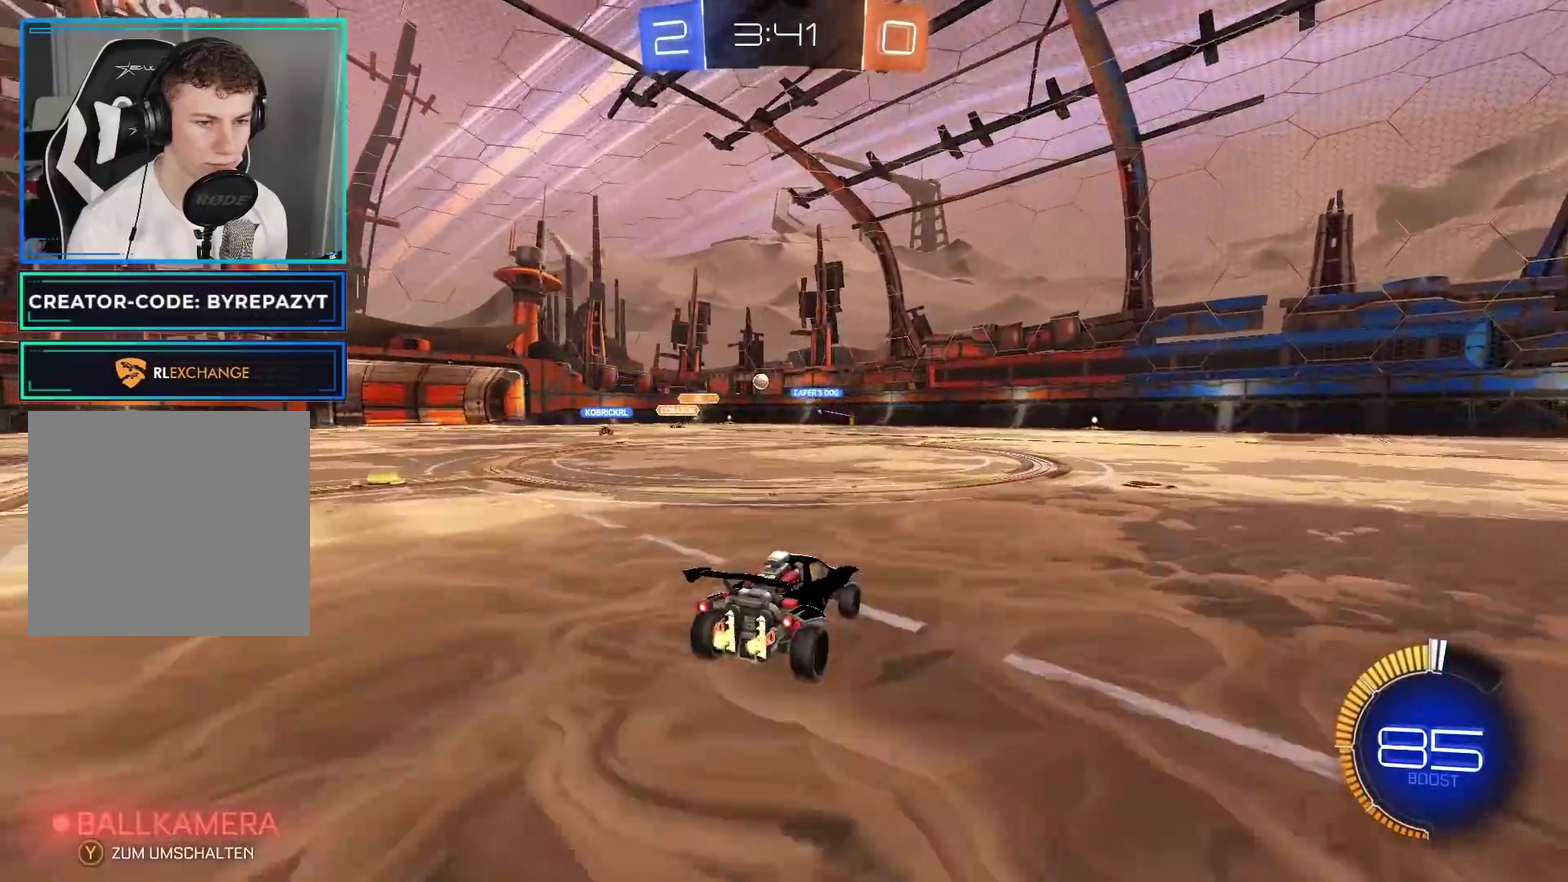
{"buttons": ["R2"], "left_stick": "center", "right_stick": "center", "events": [[83, "left_stick", "left"], [467, "left_stick", "center"]]}
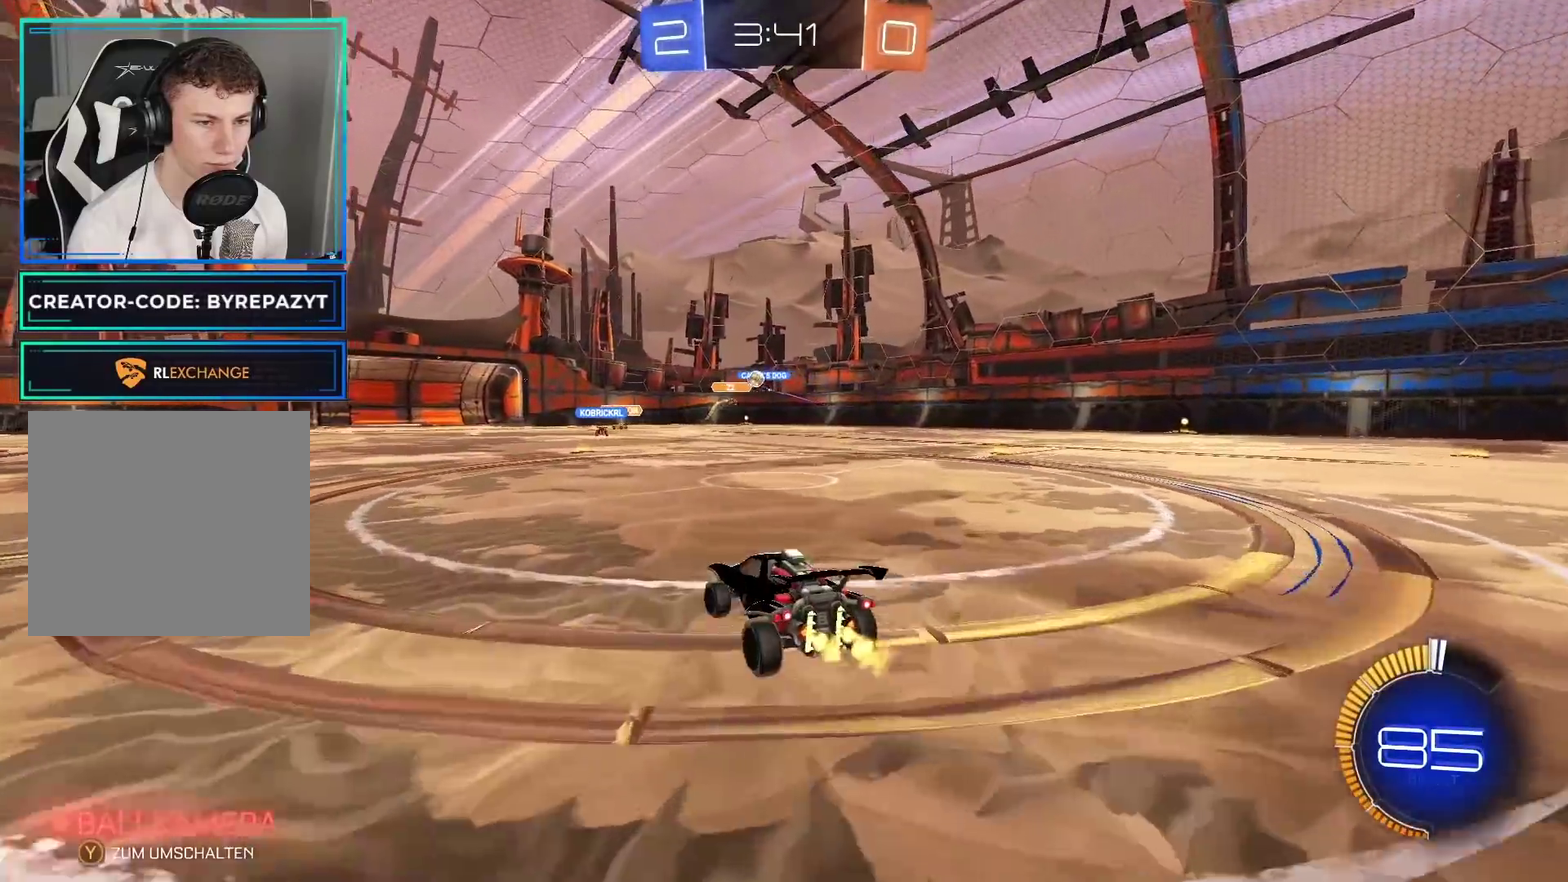
{"buttons": ["R2"], "left_stick": "left", "right_stick": "center", "events": [[317, "left_stick", "left"]]}
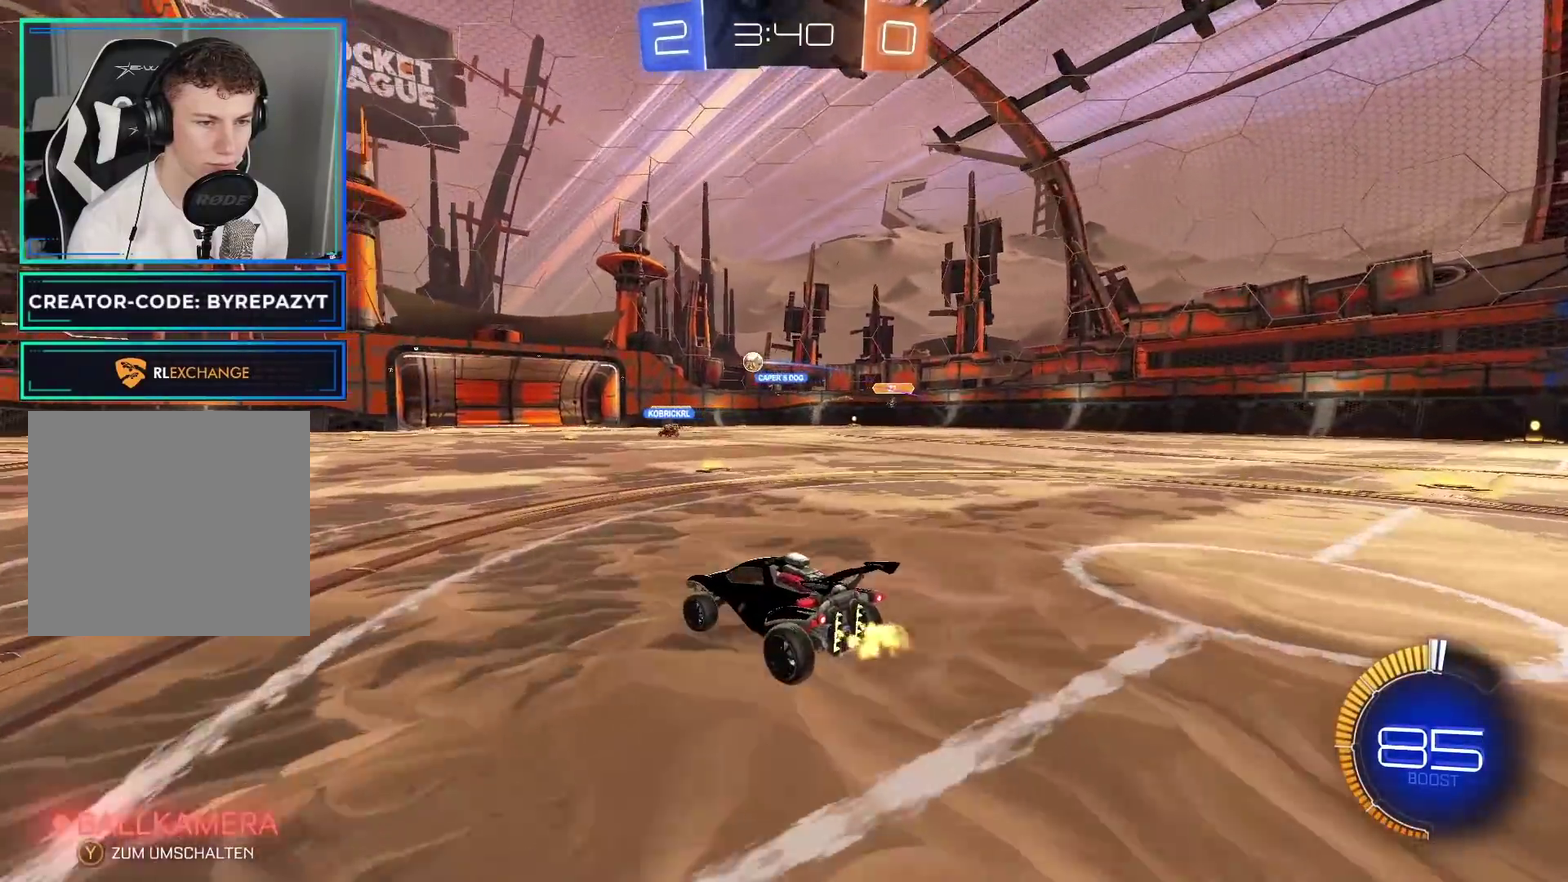
{"buttons": ["R2"], "left_stick": "center", "right_stick": "center", "events": [[167, "B", "down"], [167, "left_stick", "center"], [350, "B", "up"]]}
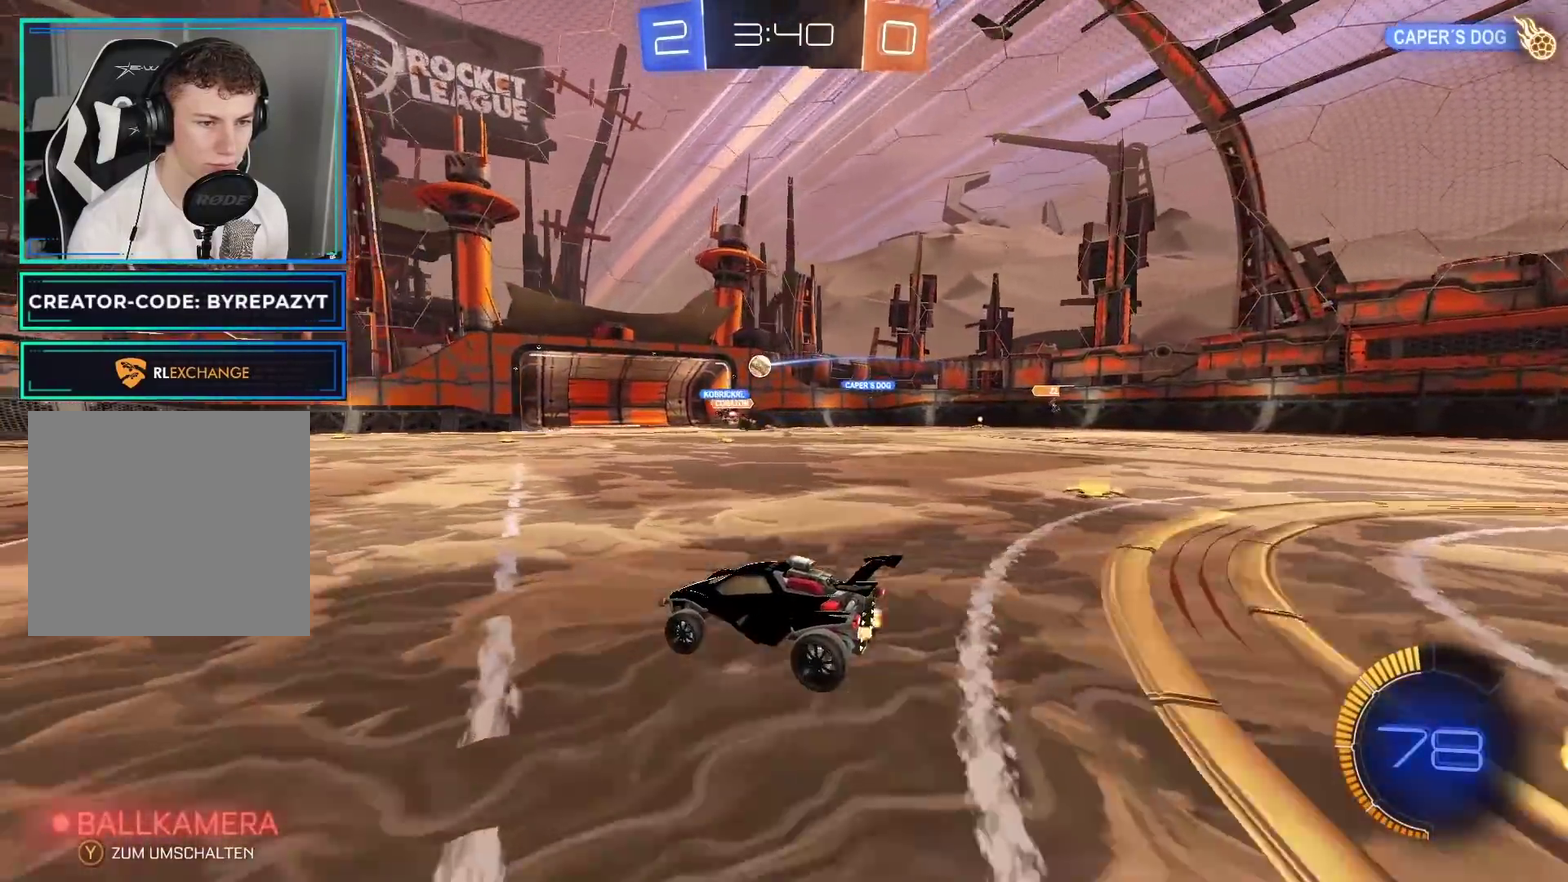
{"buttons": ["R2"], "left_stick": "left", "right_stick": "center", "events": [[450, "left_stick", "left"]]}
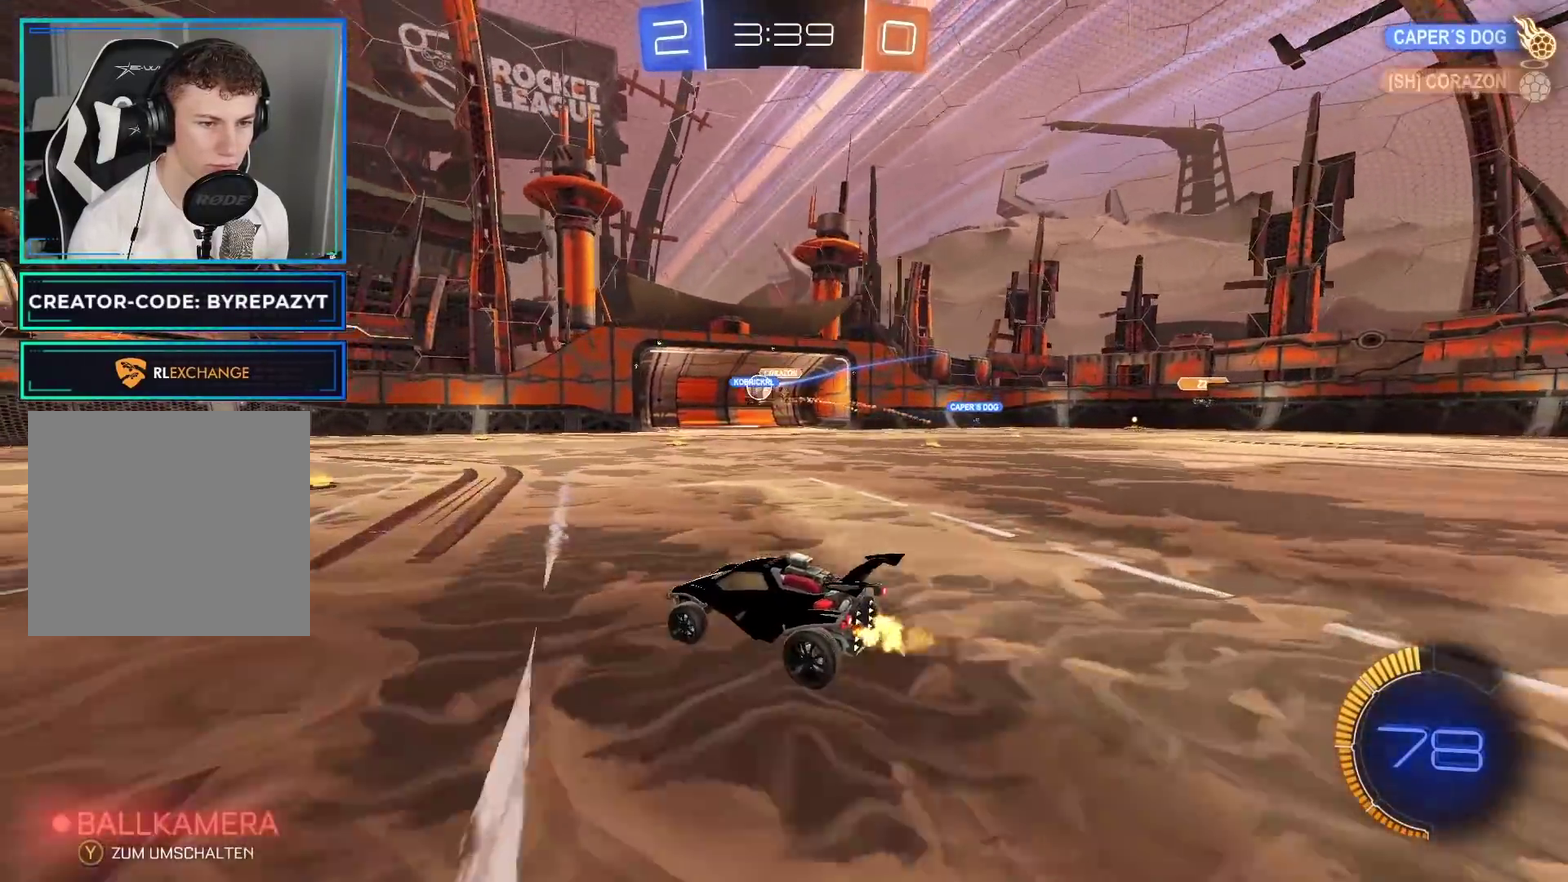
{"buttons": ["R2"], "left_stick": "right", "right_stick": "center", "events": [[167, "left_stick", "center"], [317, "left_stick", "right"]]}
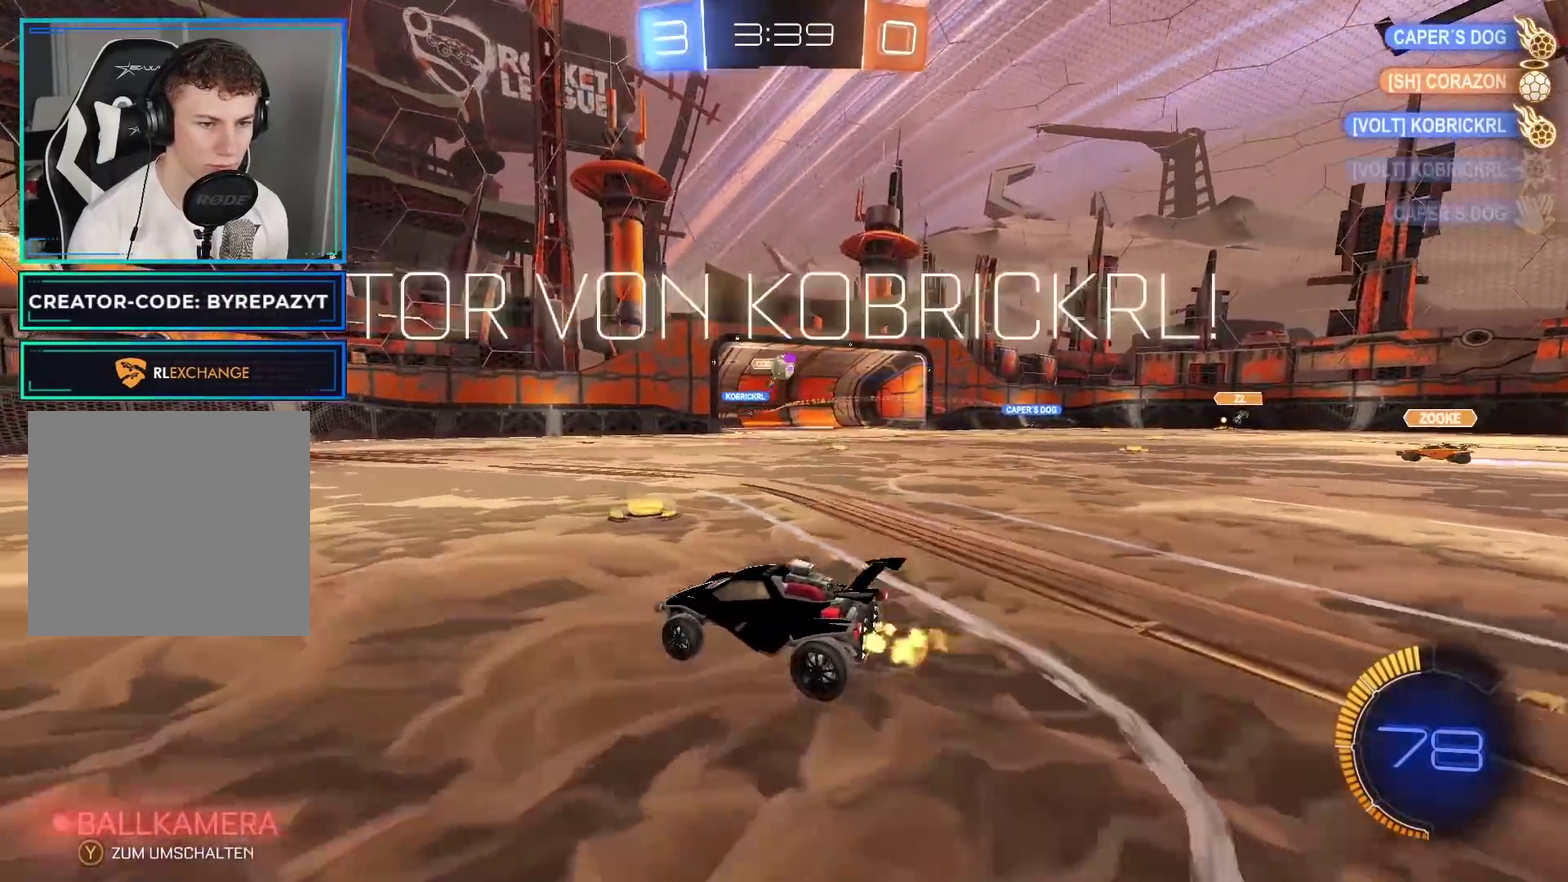
{"buttons": [], "left_stick": "center", "right_stick": "center", "events": [[83, "R2", "up"], [183, "left_stick", "center"]]}
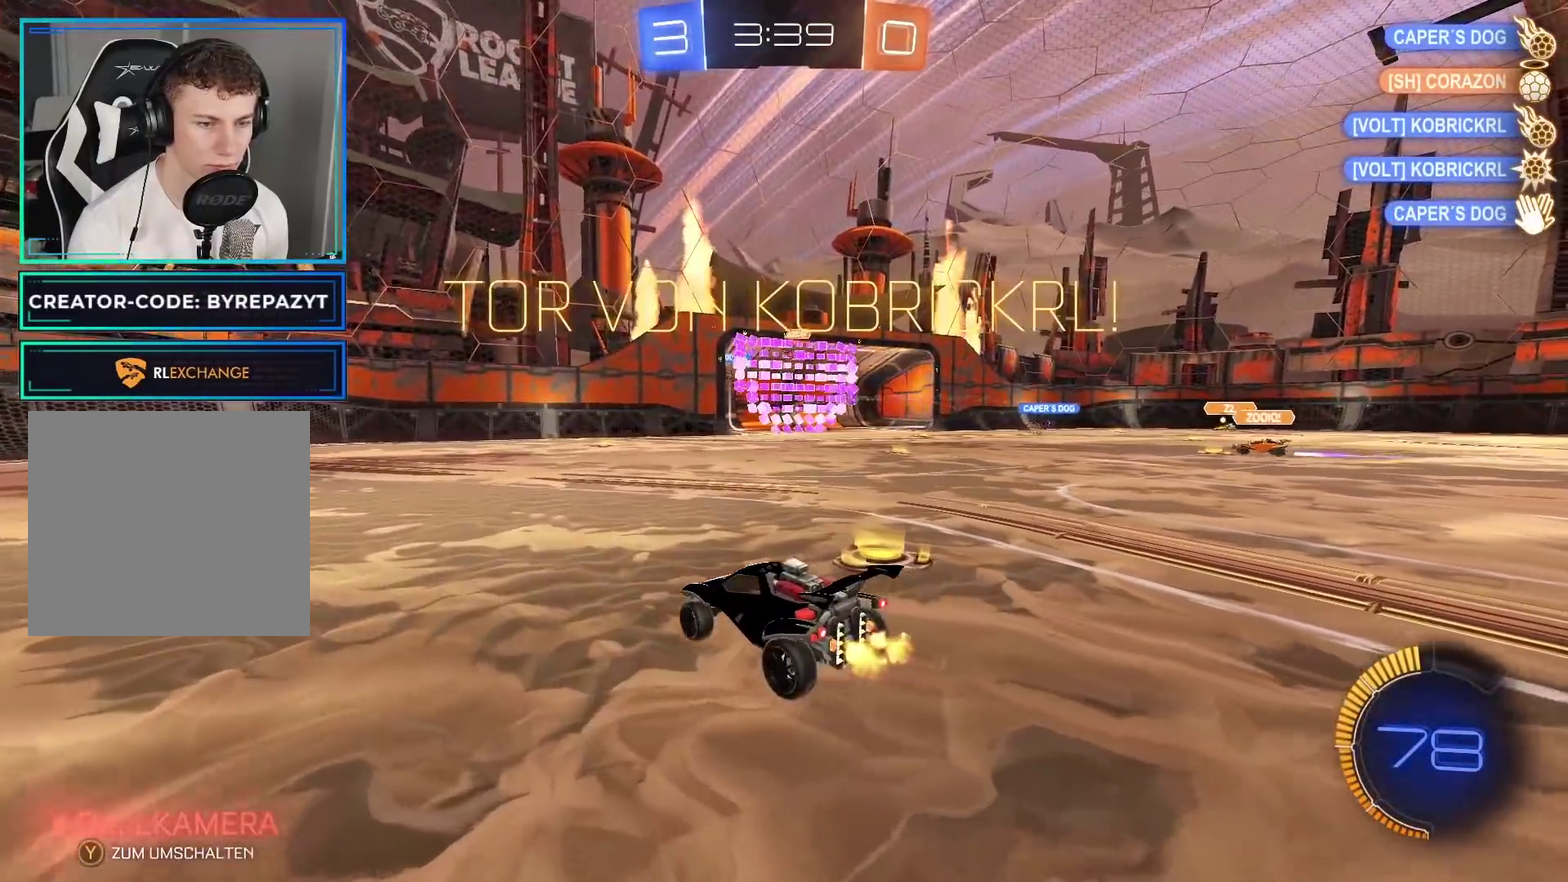
{"buttons": ["R2"], "left_stick": "left", "right_stick": "center", "events": [[233, "left_stick", "left"], [300, "R2", "down"], [333, "Y", "down"], [450, "Y", "up"]]}
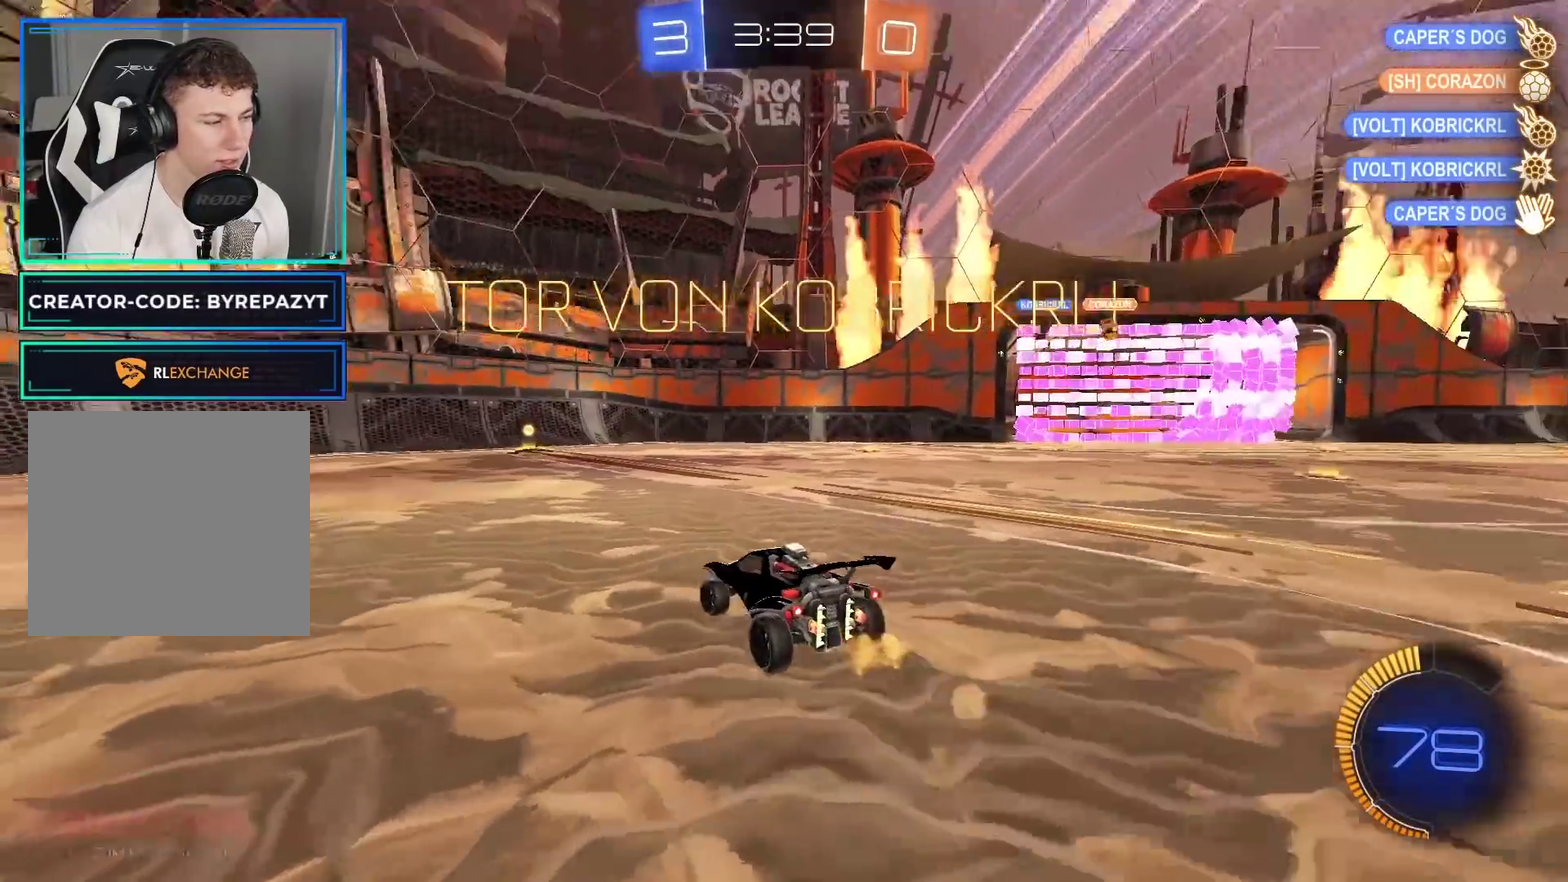
{"buttons": ["R2"], "left_stick": "left", "right_stick": "center", "events": []}
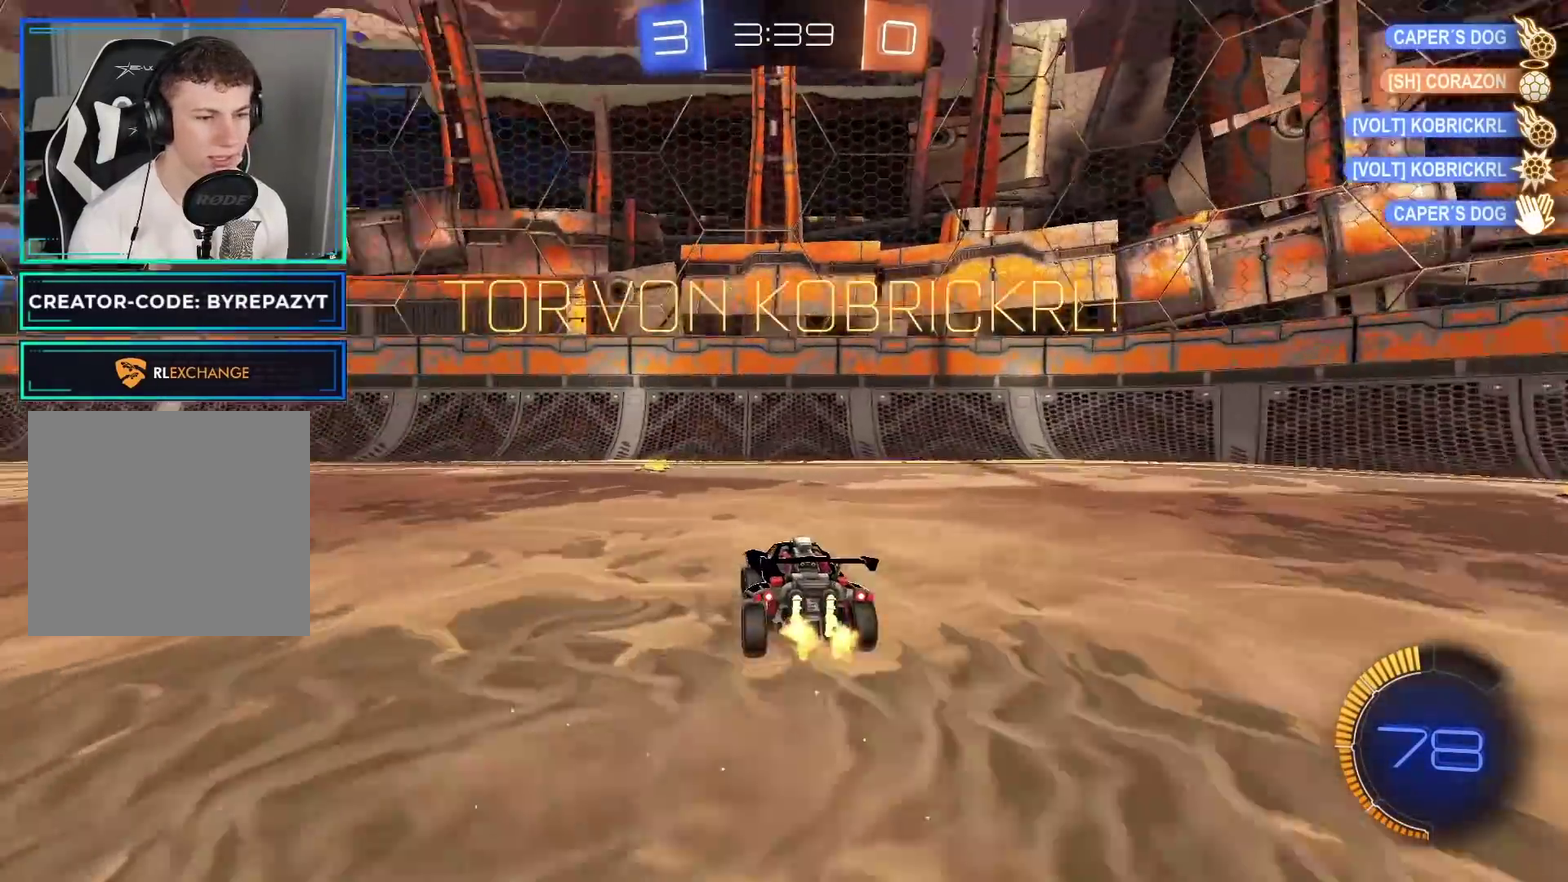
{"buttons": ["B", "R2"], "left_stick": "up-left", "right_stick": "center"}
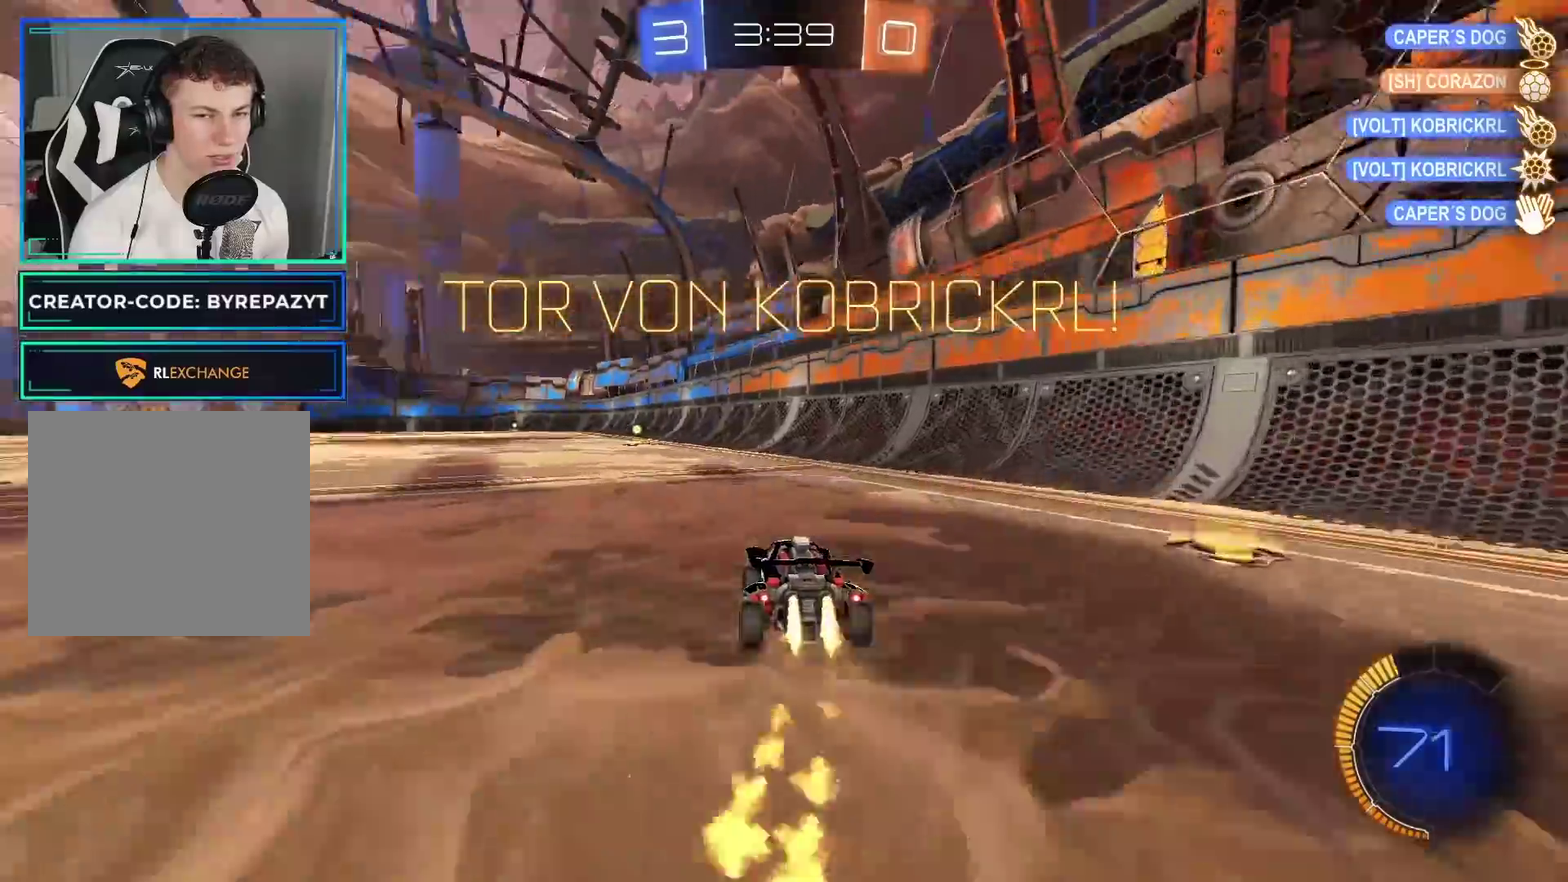
{"buttons": ["A", "L1", "R2"], "left_stick": "up", "right_stick": "center"}
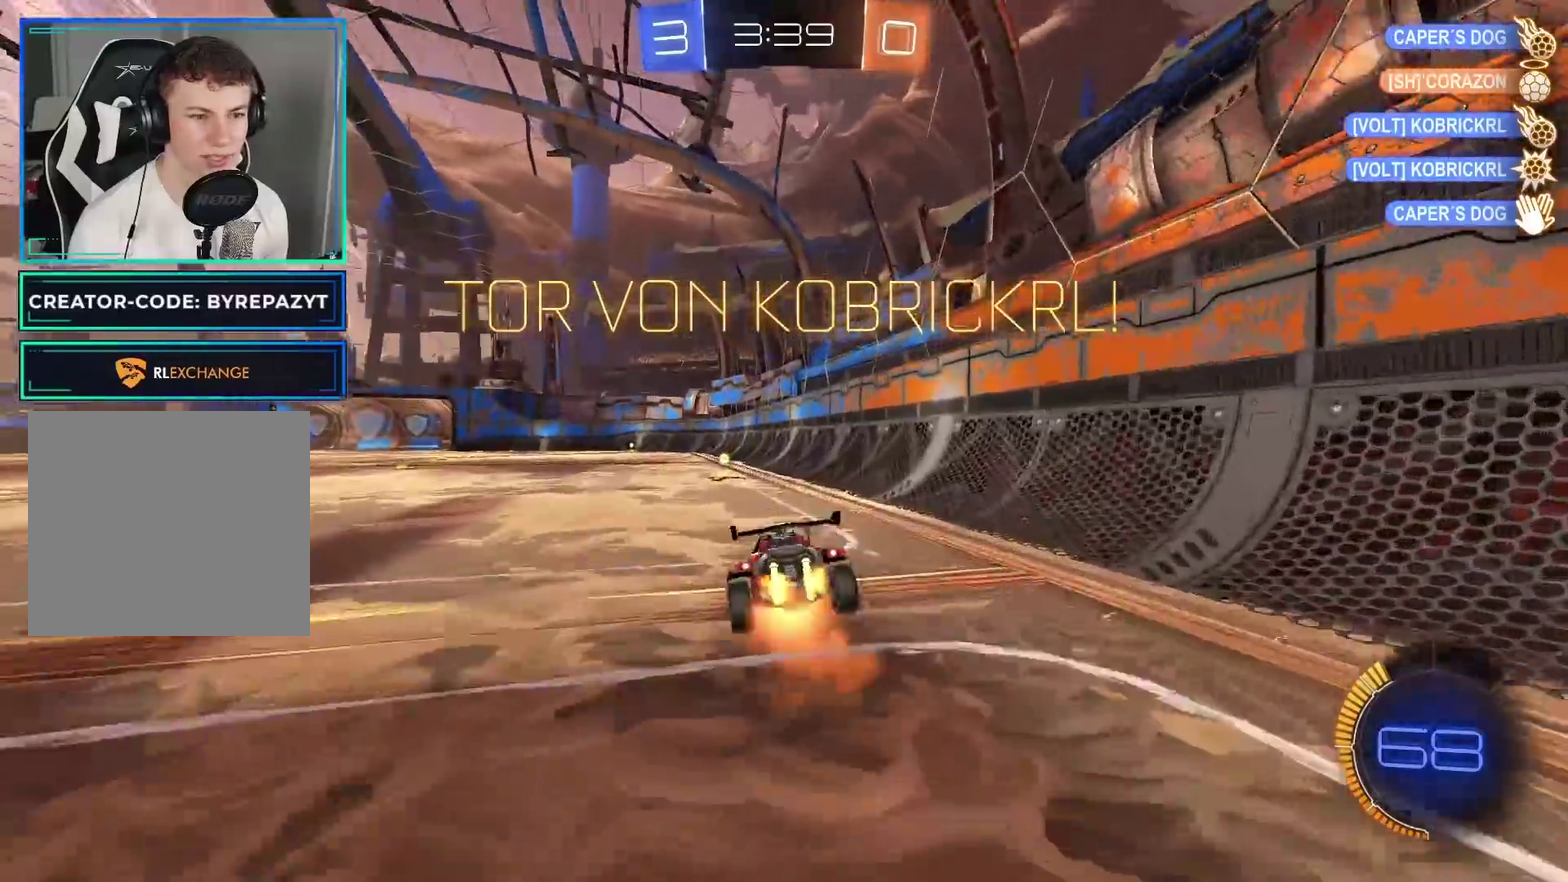
{"buttons": ["R2"], "left_stick": "center", "right_stick": "center", "events": [[83, "A", "up"], [133, "L1", "up"], [350, "left_stick", "center"]]}
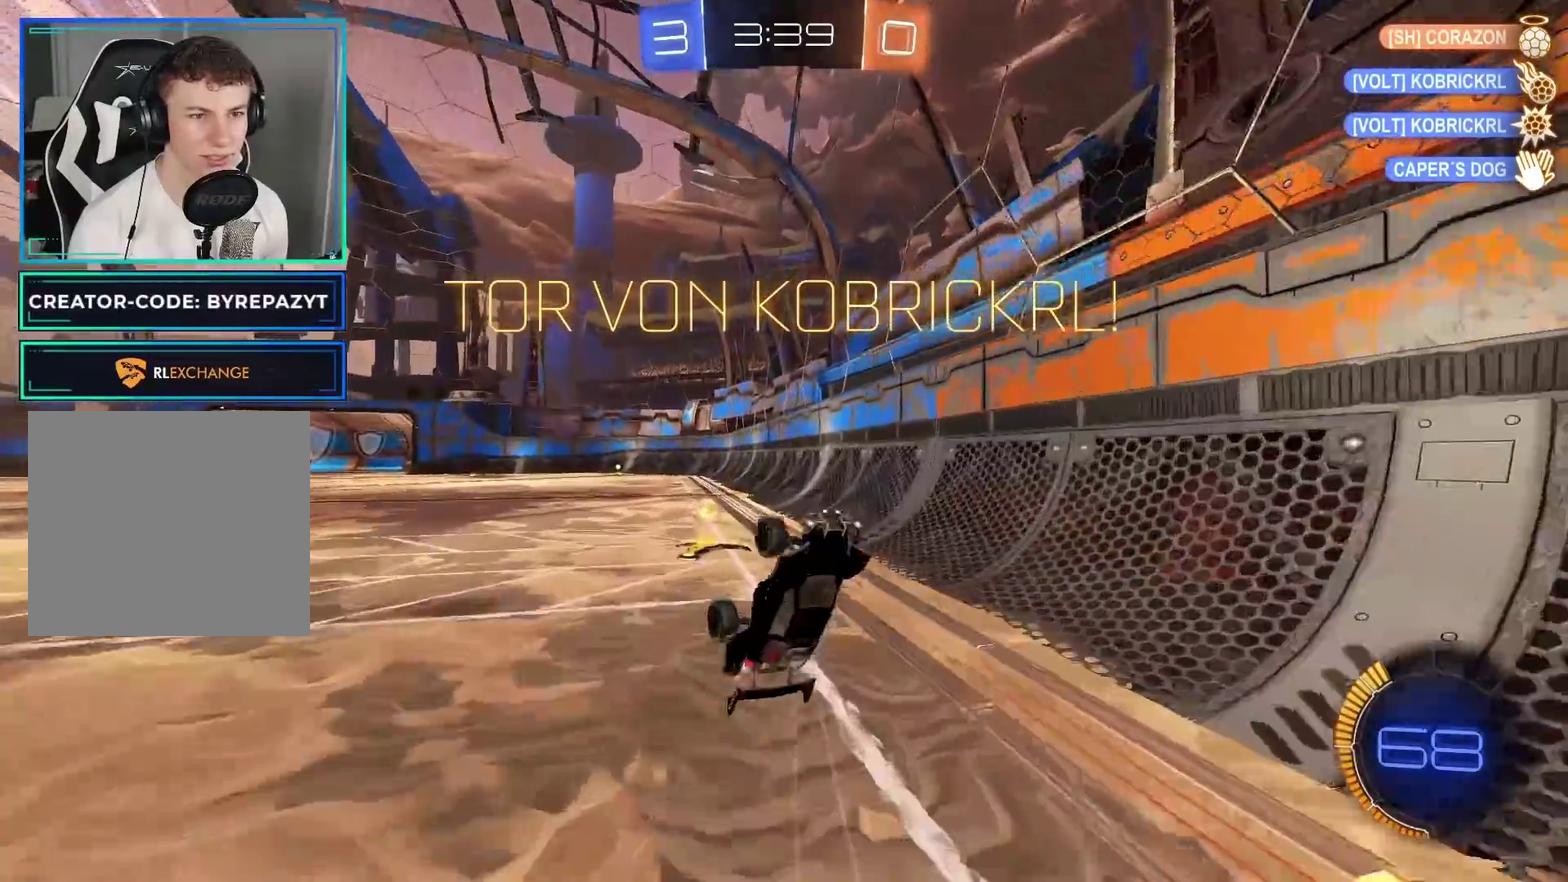
{"buttons": ["R2"], "left_stick": "center", "right_stick": "center", "events": []}
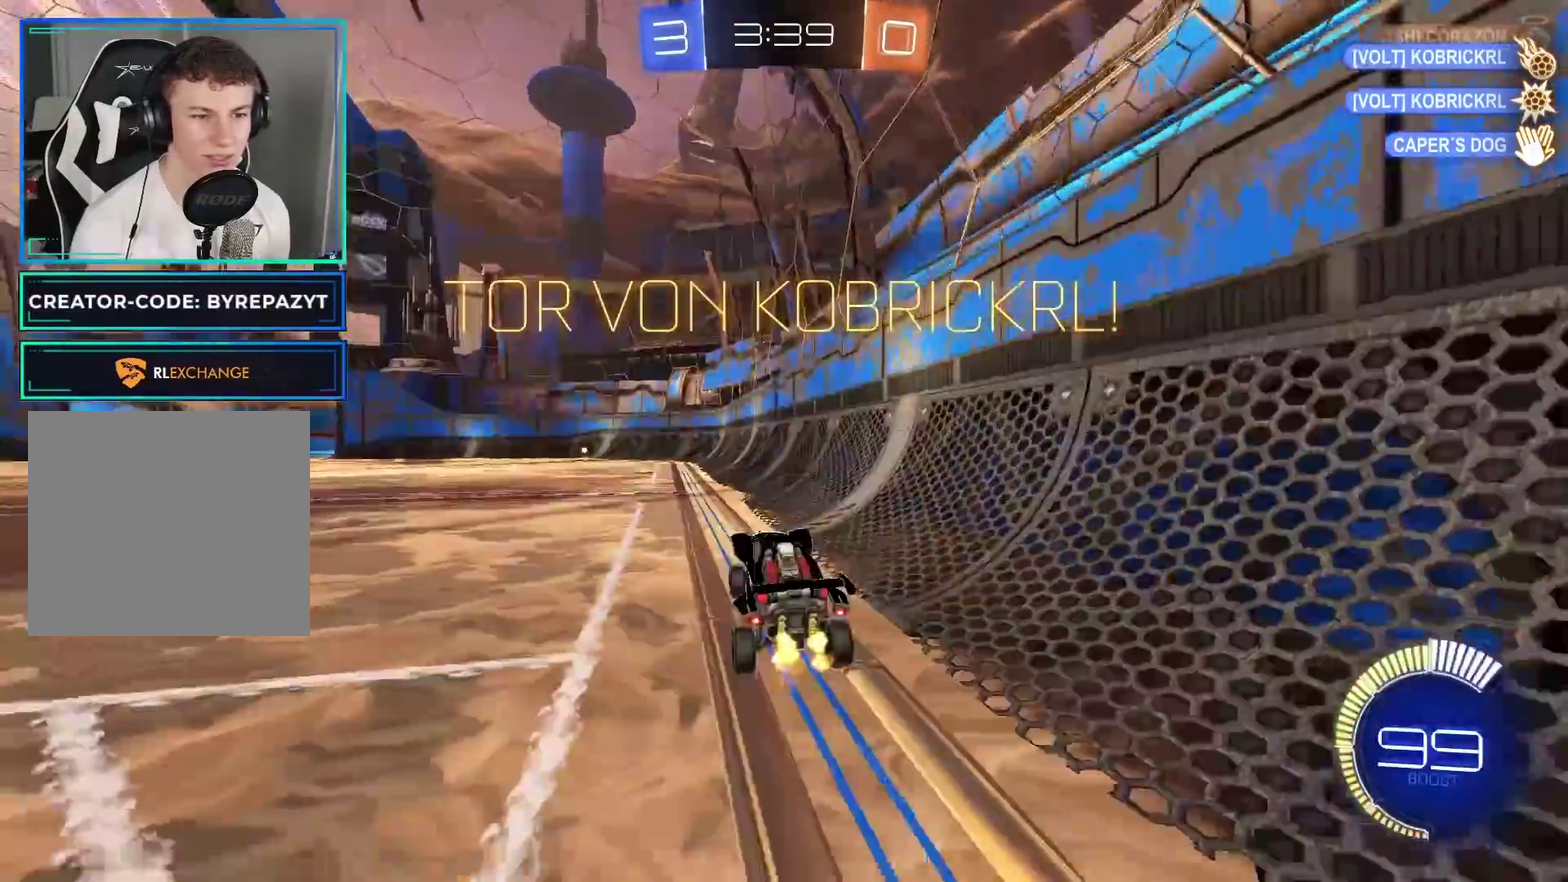
{"buttons": [], "left_stick": "center", "right_stick": "center", "events": [[100, "R2", "up"]]}
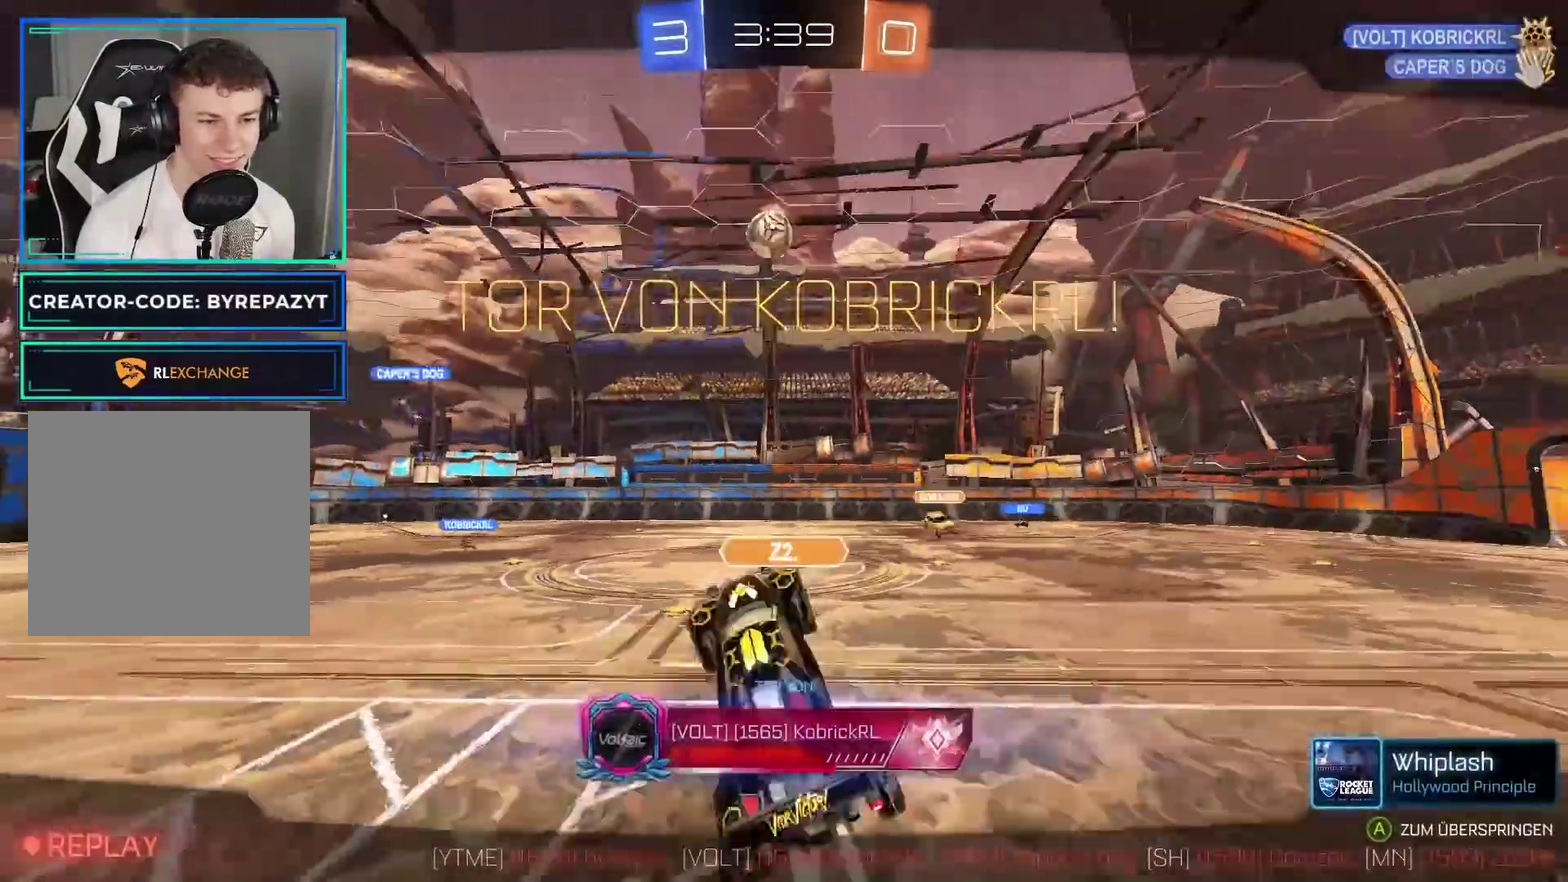
{"buttons": [], "left_stick": "center", "right_stick": "center", "events": []}
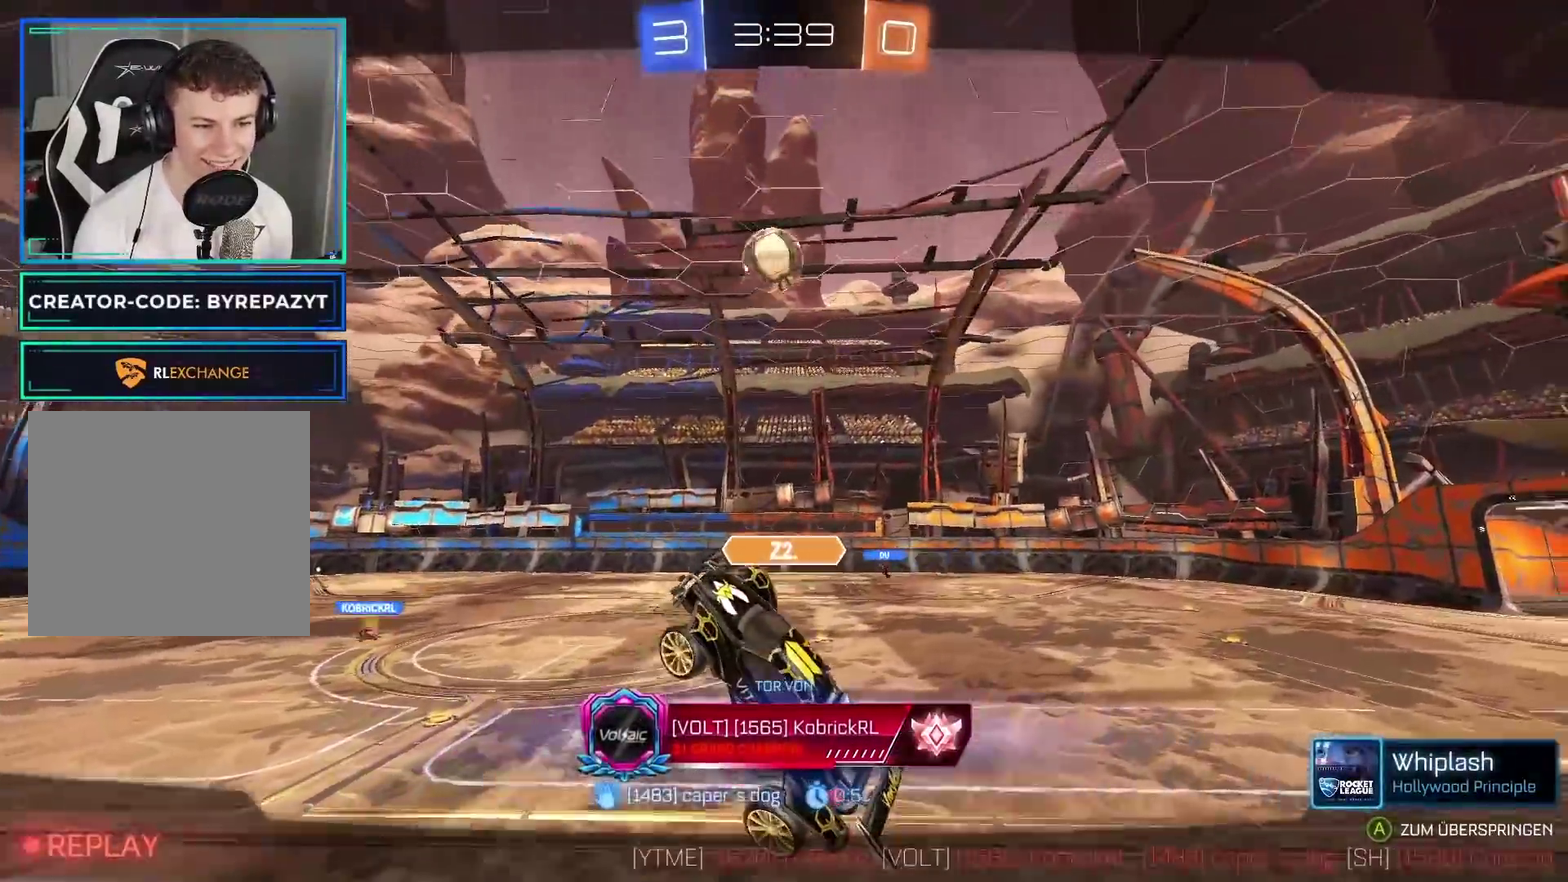
{"buttons": [], "left_stick": "center", "right_stick": "center", "events": []}
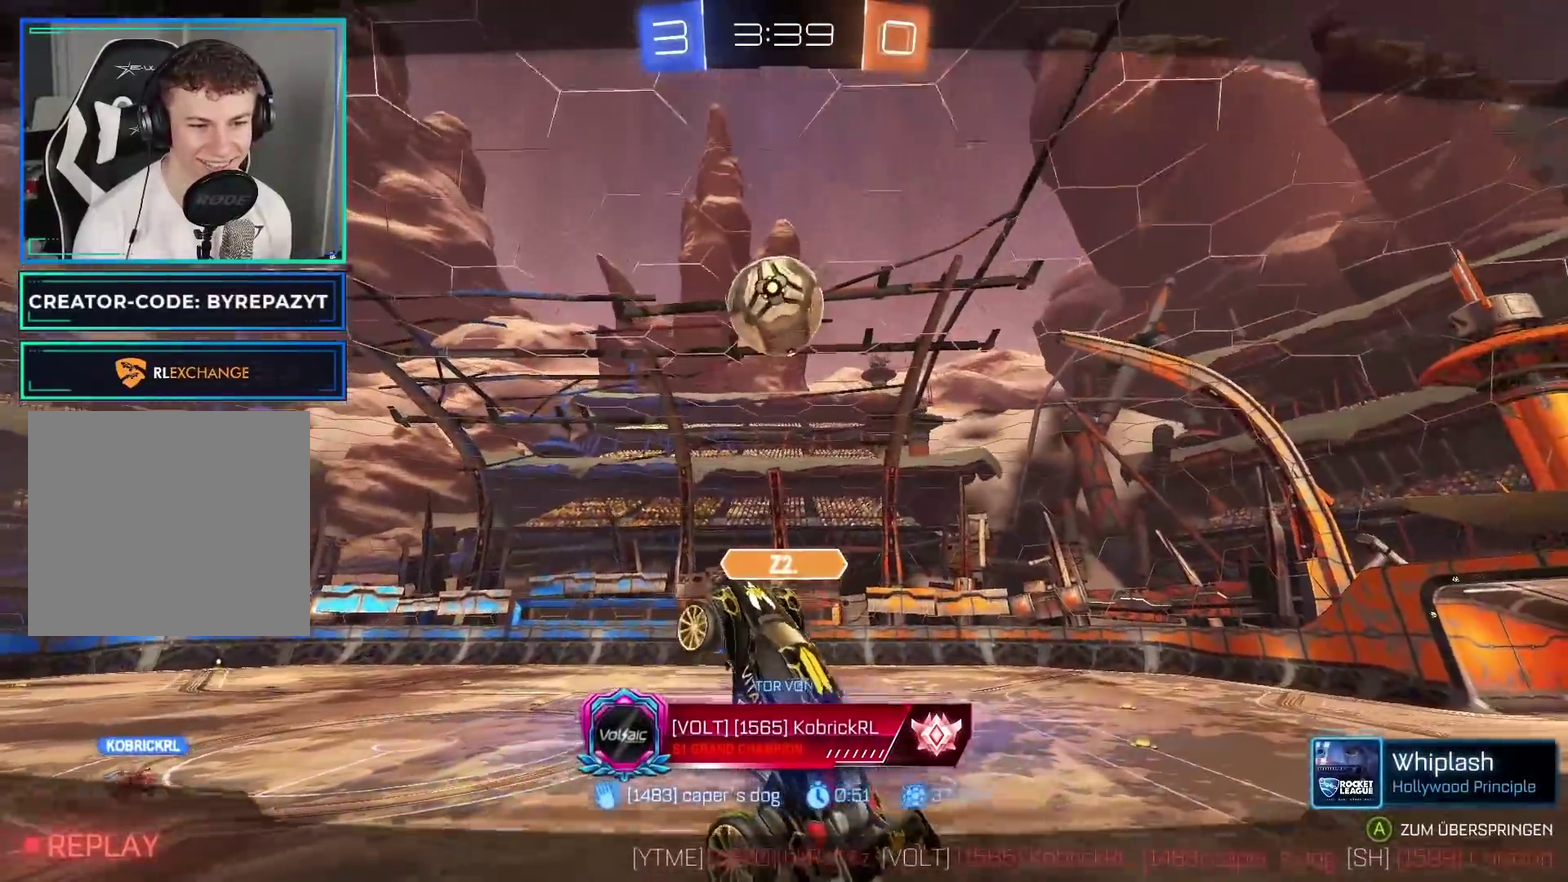
{"buttons": [], "left_stick": "center", "right_stick": "center", "events": []}
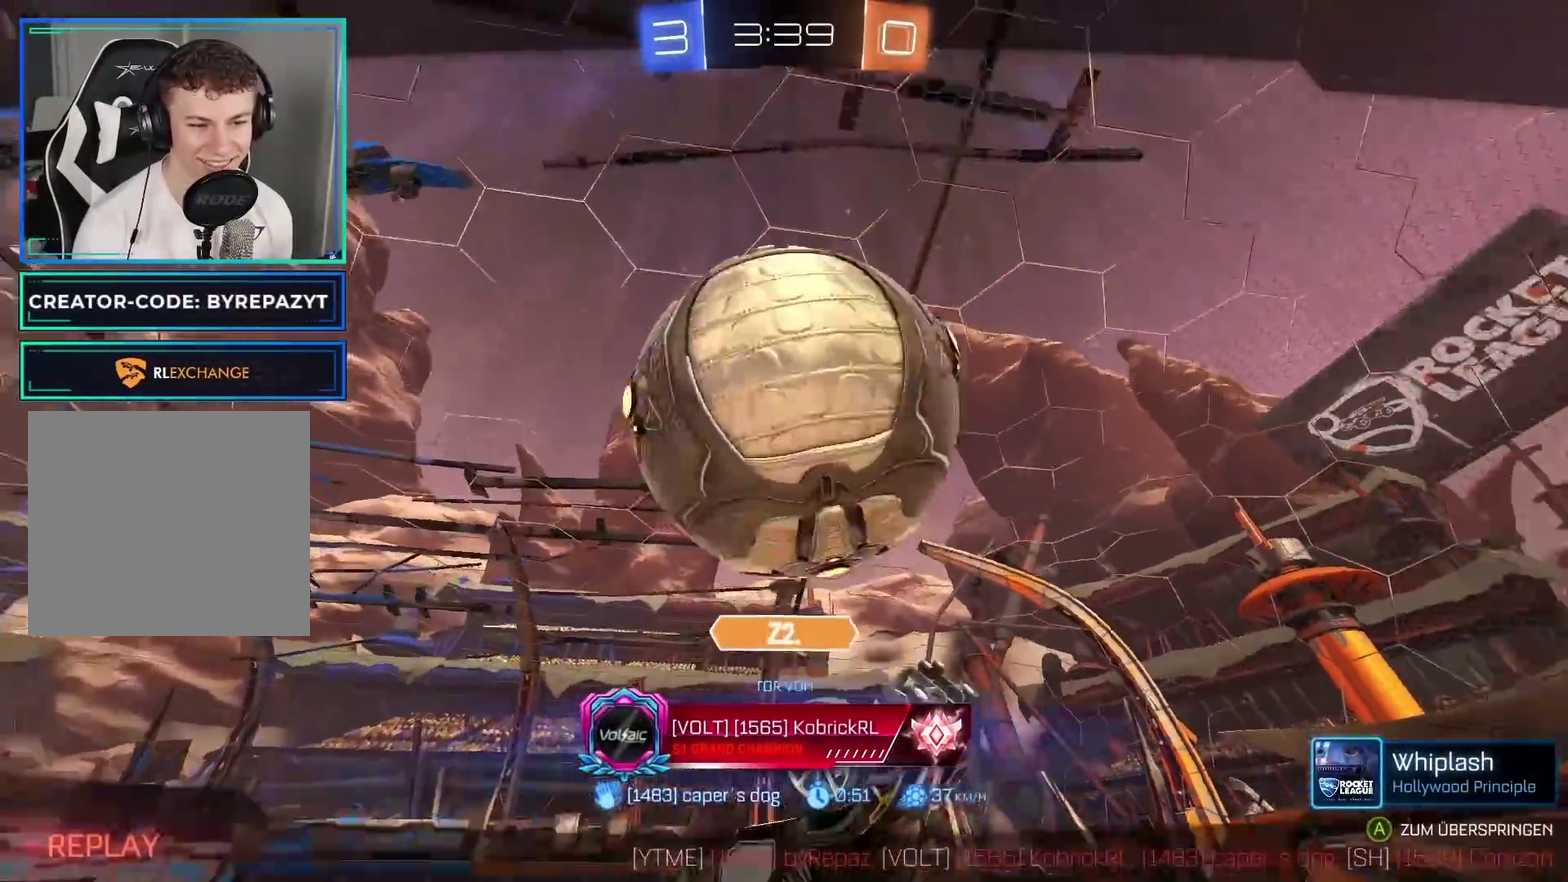
{"buttons": [], "left_stick": "center", "right_stick": "center", "events": []}
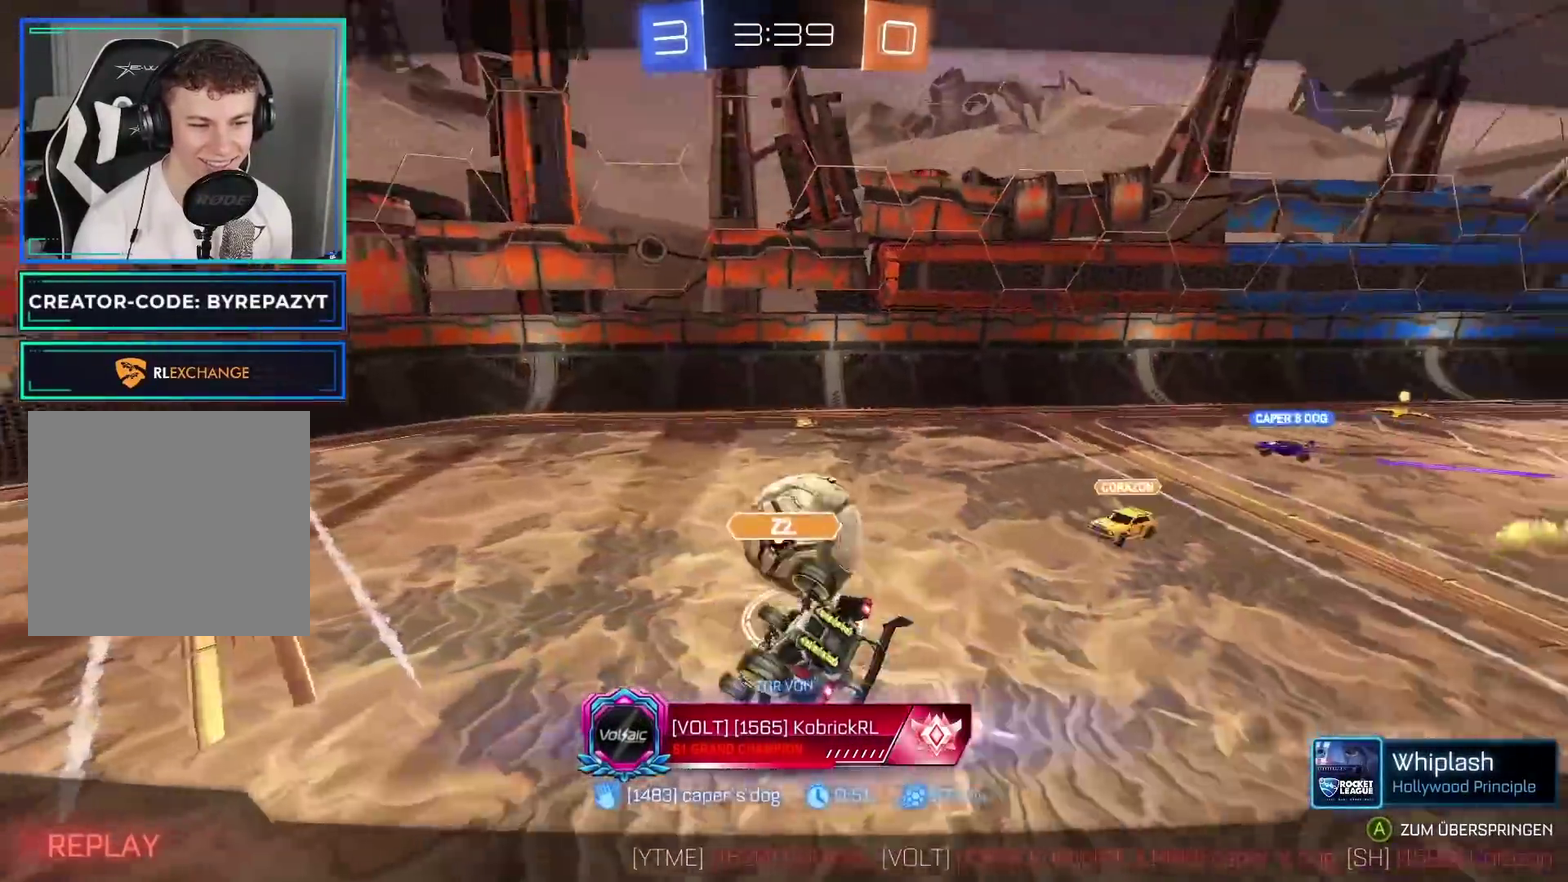
{"buttons": ["DPAD_RIGHT"], "left_stick": "center", "right_stick": "center", "events": [[200, "DPAD_RIGHT", "down"]]}
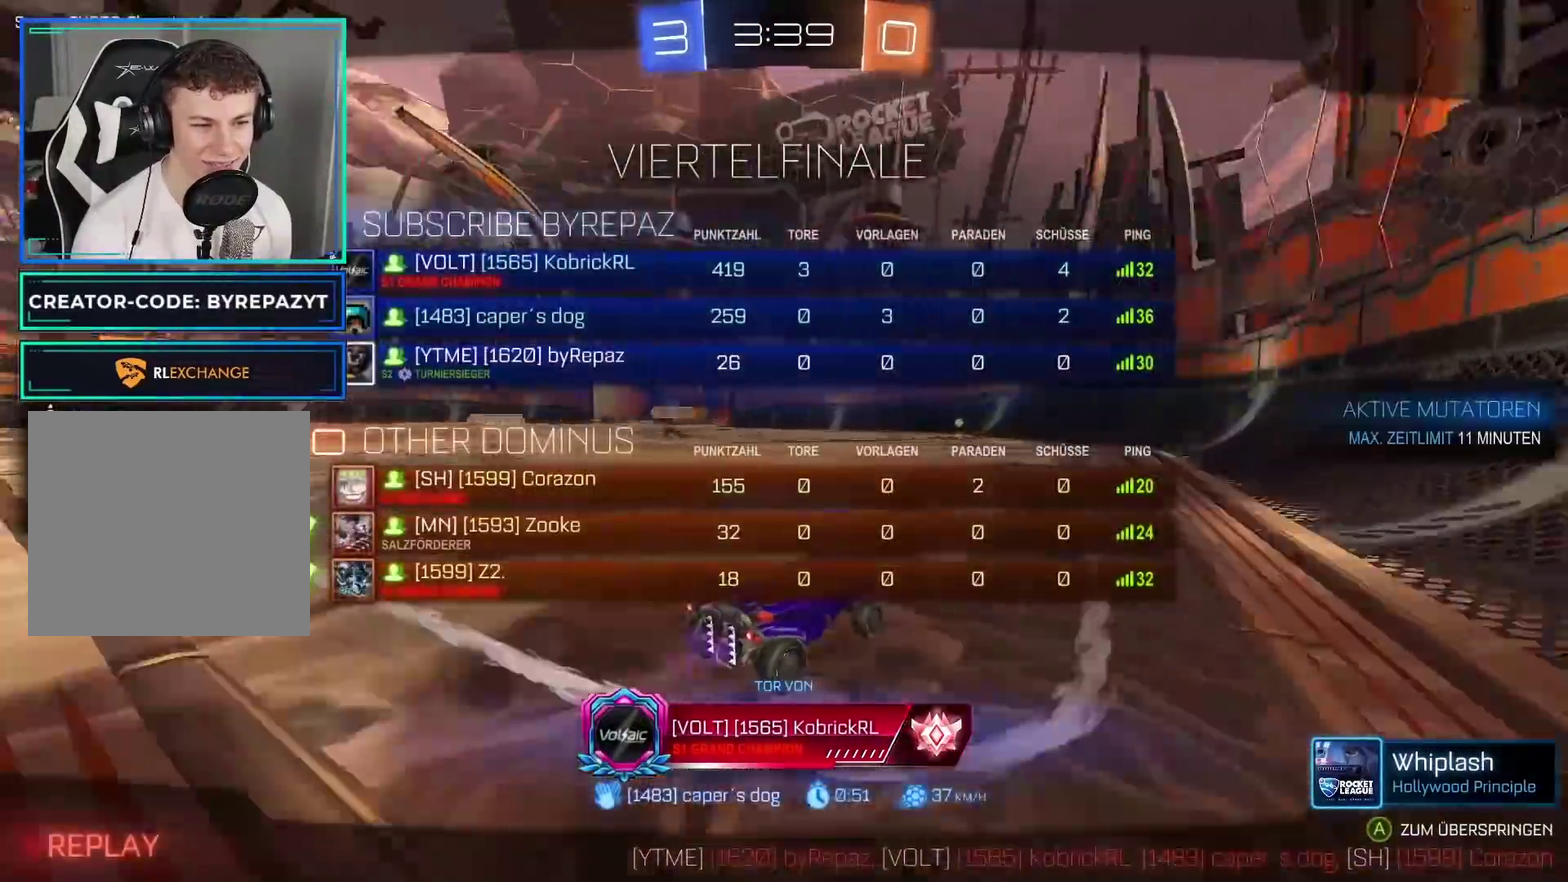
{"buttons": ["DPAD_RIGHT"], "left_stick": "center", "right_stick": "center", "events": [[50, "right_stick", "left"], [217, "right_stick", "center"]]}
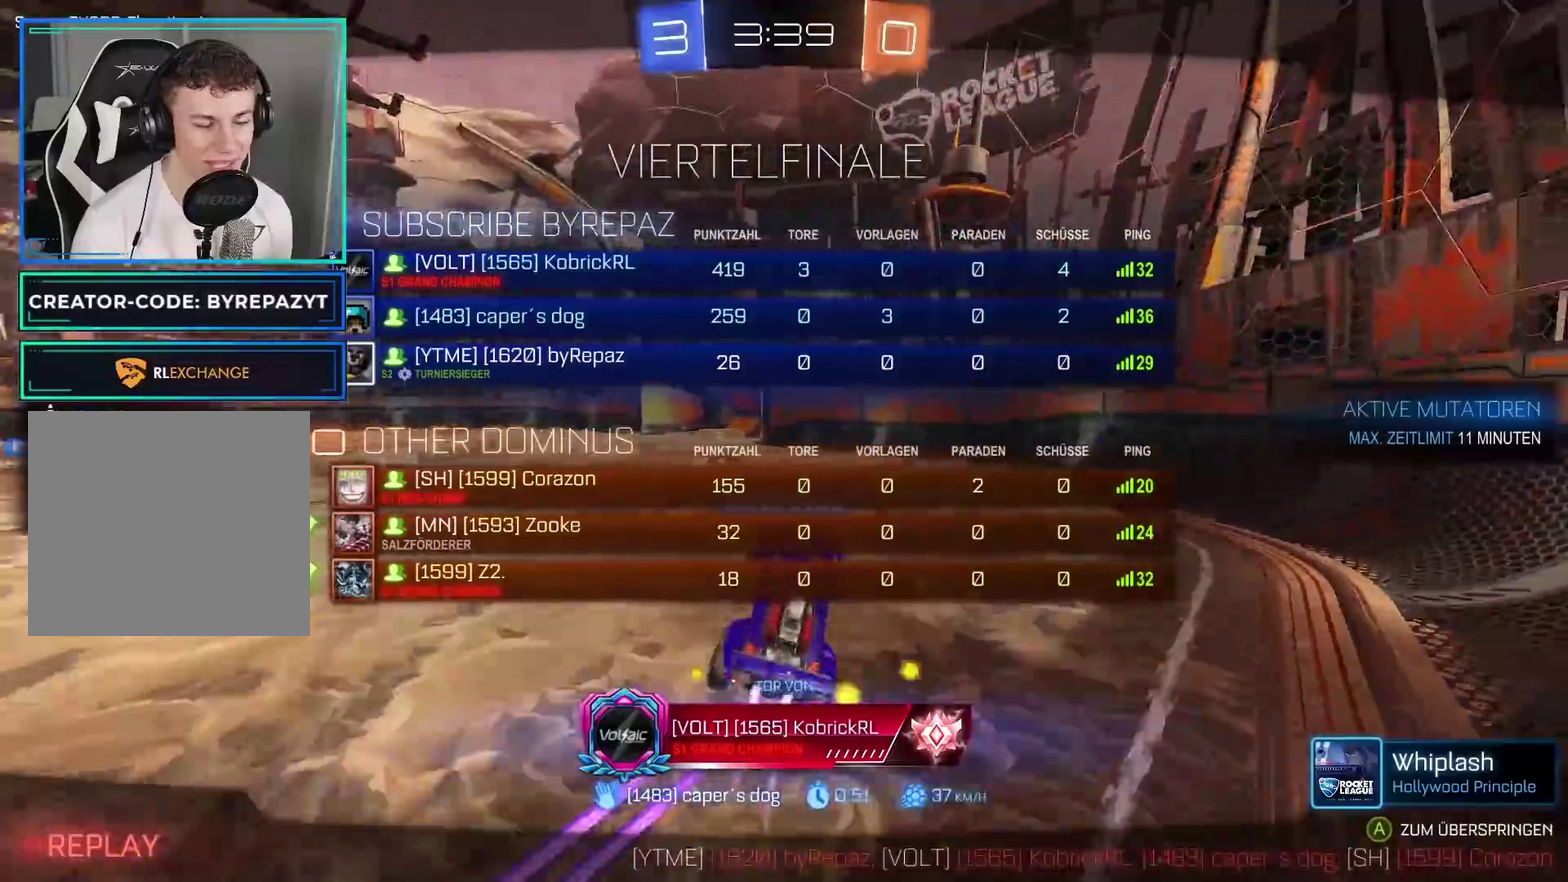
{"buttons": ["DPAD_RIGHT"], "left_stick": "center", "right_stick": "center", "events": []}
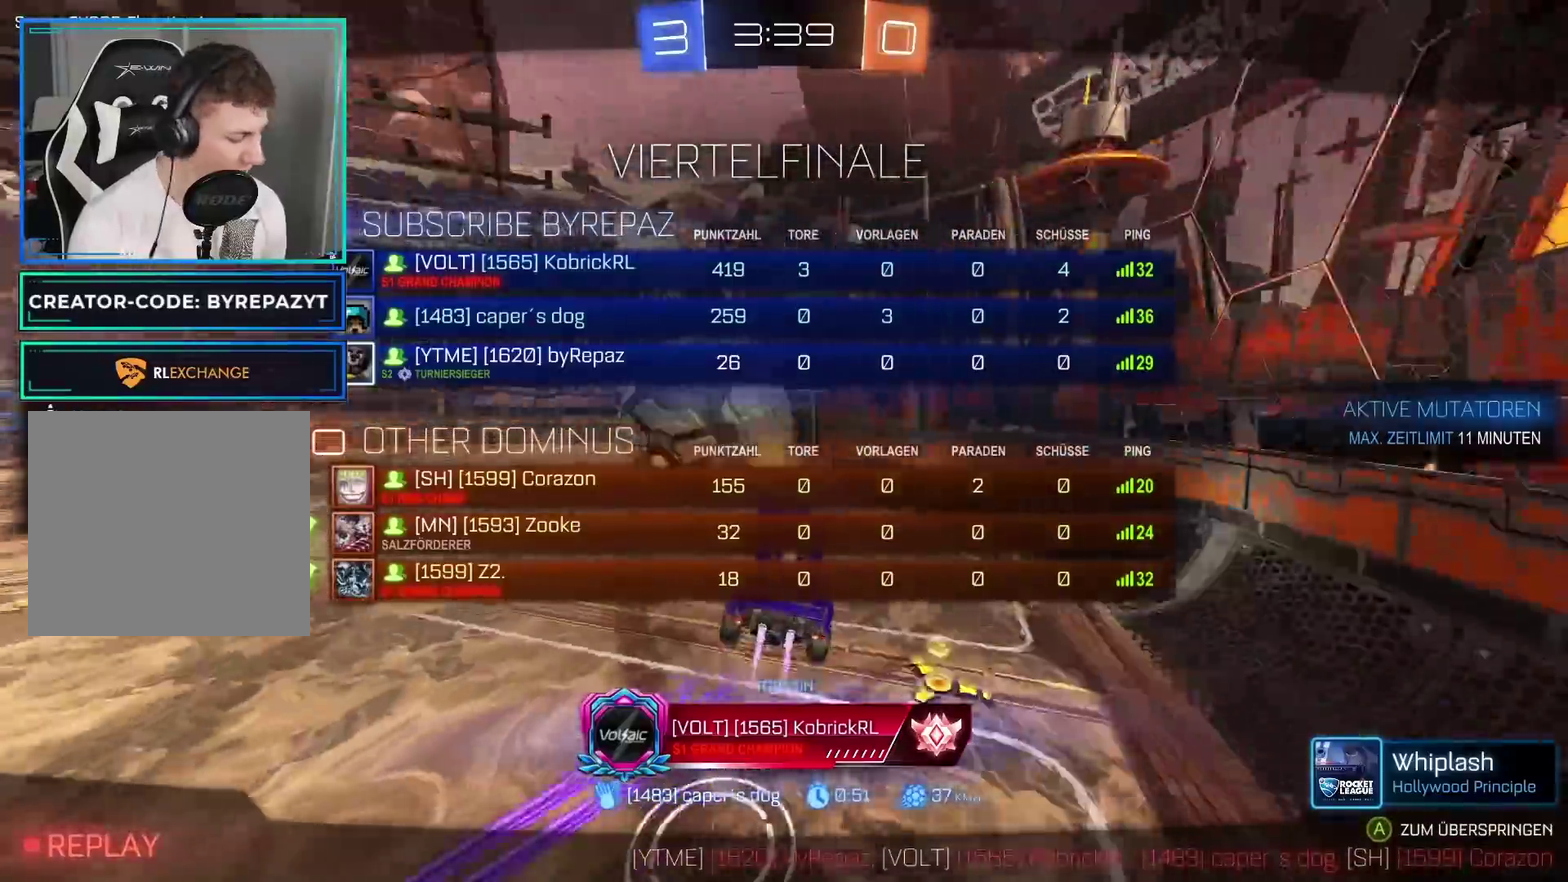
{"buttons": [], "left_stick": "center", "right_stick": "center", "events": [[33, "DPAD_RIGHT", "up"]]}